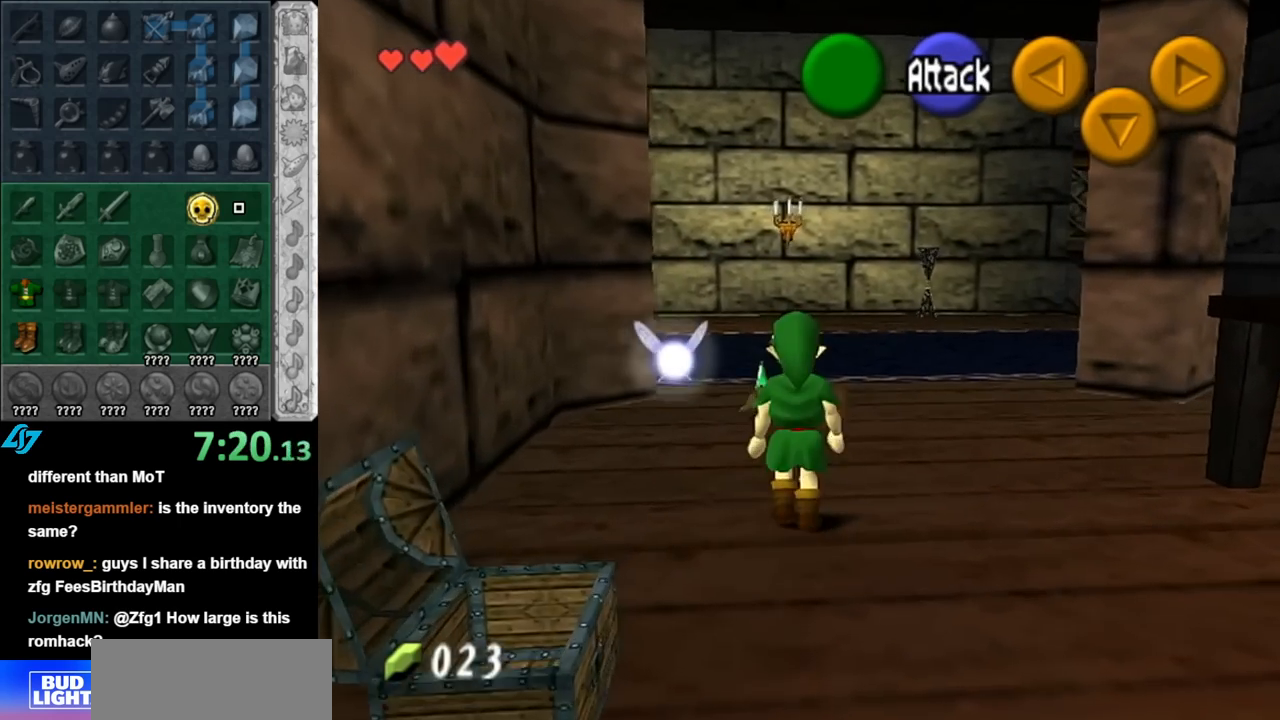
Gameplay with a controller (Nintendo layout); each line is a JSON object with the inputs held at the frame after it. "events" lists button and stick changes between this image and that frame as [ms after this image, input, new state], when the widget could be followed in between. Not read: L3 R3.
{"buttons": [], "left_stick": "up-right", "right_stick": "center", "events": [[500, "left_stick", "up-right"]]}
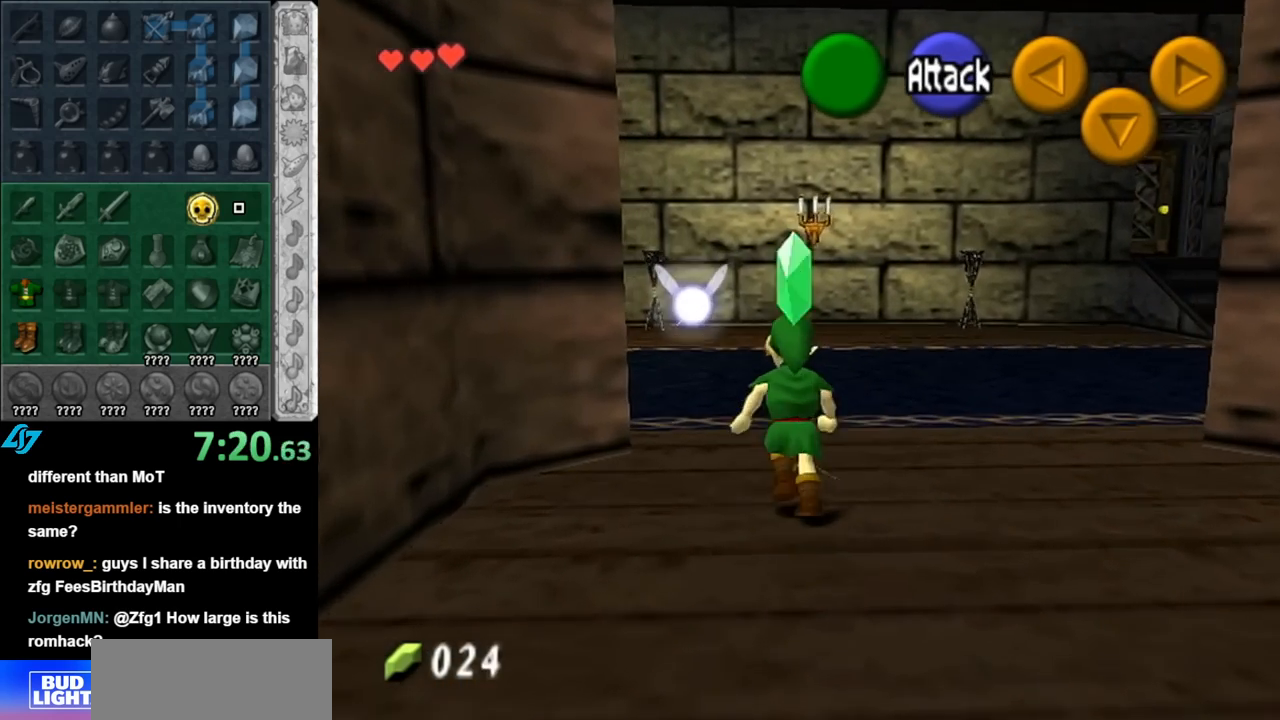
{"buttons": [], "left_stick": "down-right", "right_stick": "center", "events": [[33, "left_stick", "right"], [100, "left_stick", "down-right"]]}
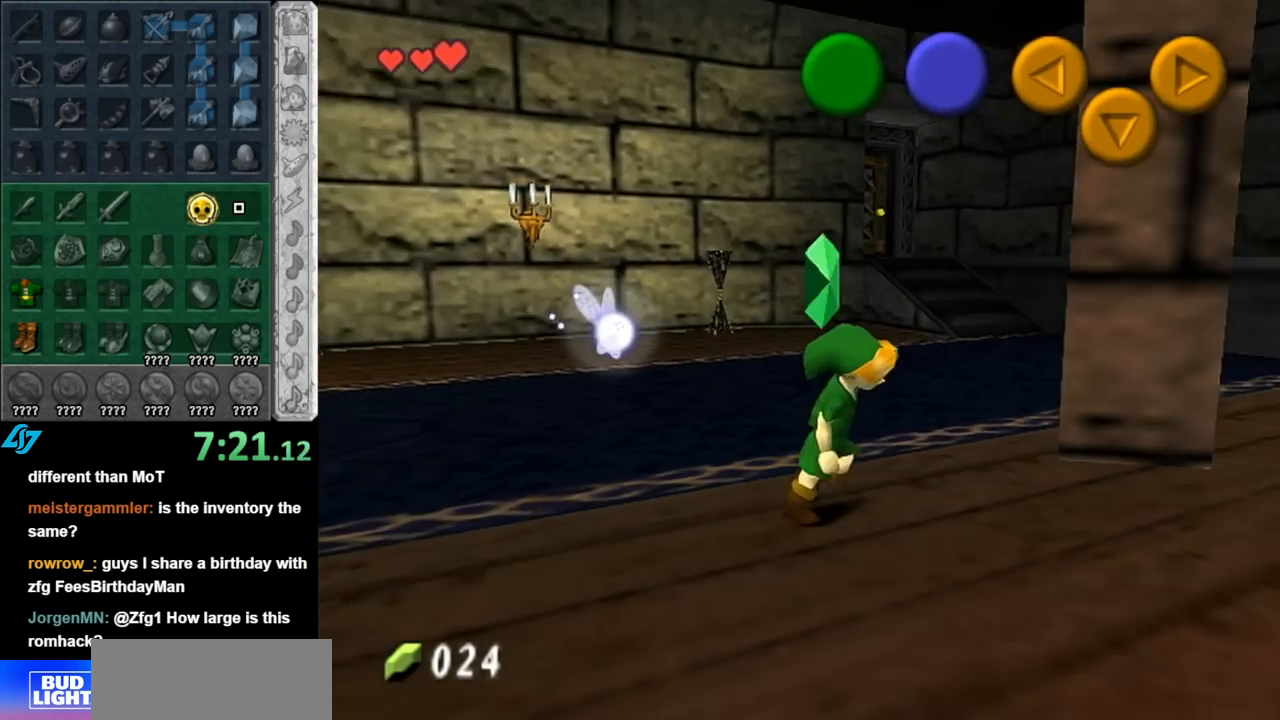
{"buttons": [], "left_stick": "up-right", "right_stick": "center", "events": [[183, "left_stick", "right"], [367, "left_stick", "up-right"]]}
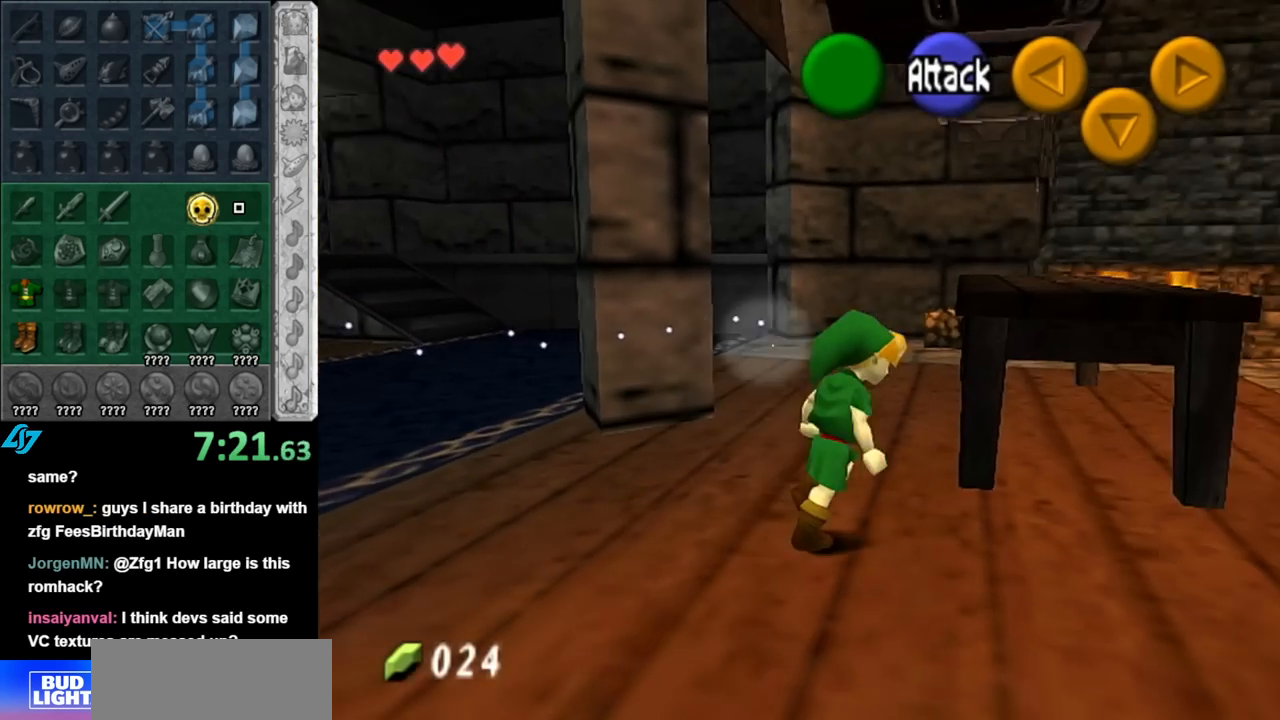
{"buttons": ["A"], "left_stick": "up", "right_stick": "center", "events": [[283, "left_stick", "up"], [433, "A", "down"]]}
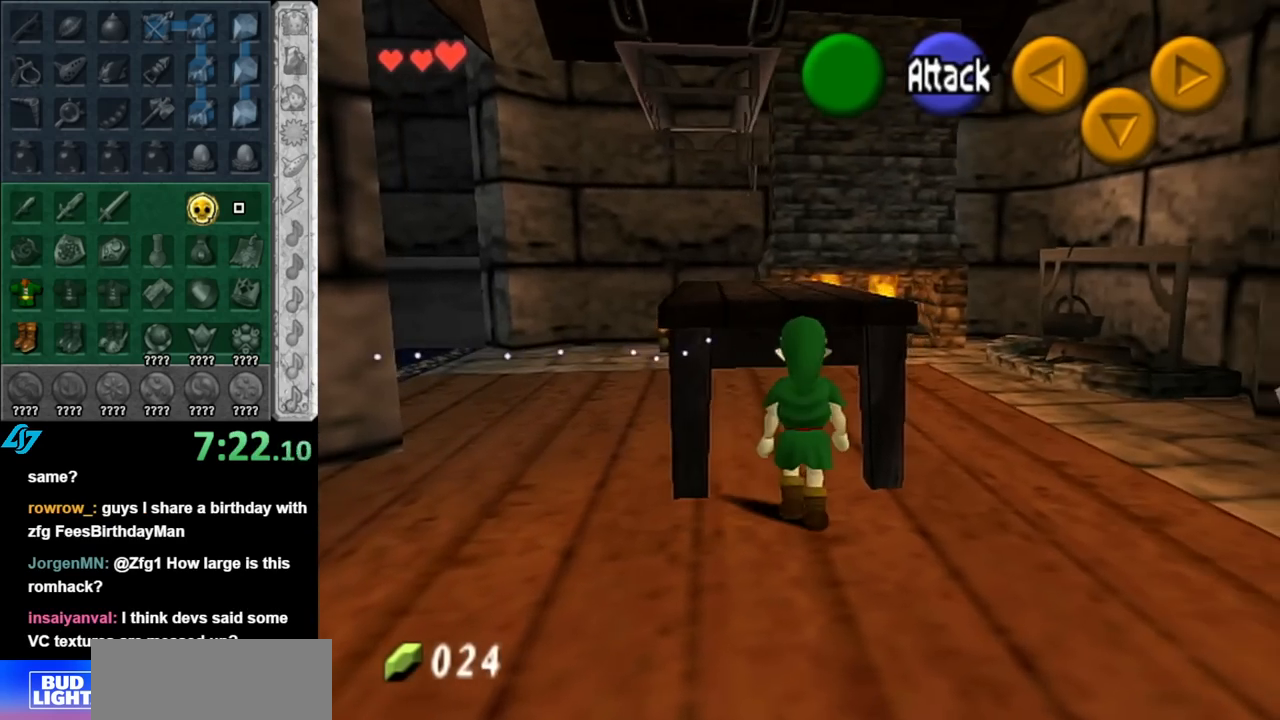
{"buttons": [], "left_stick": "up", "right_stick": "center", "events": [[67, "A", "up"]]}
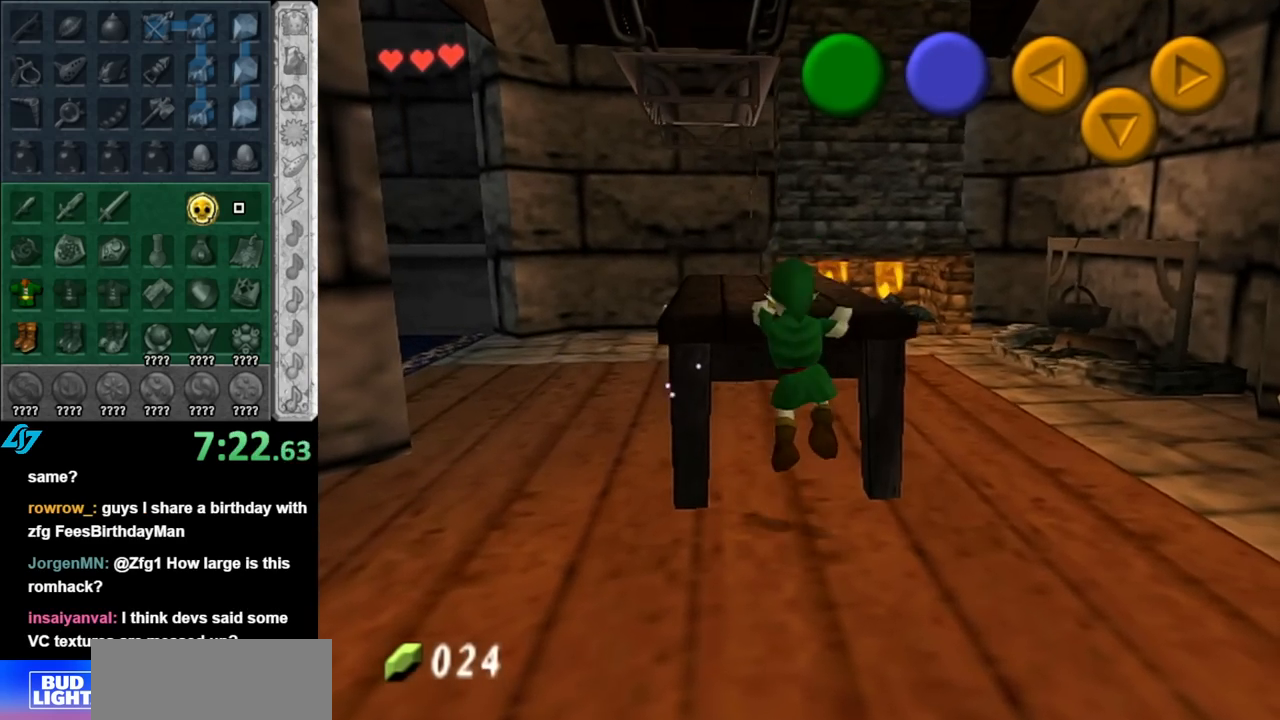
{"buttons": [], "left_stick": "up", "right_stick": "center", "events": []}
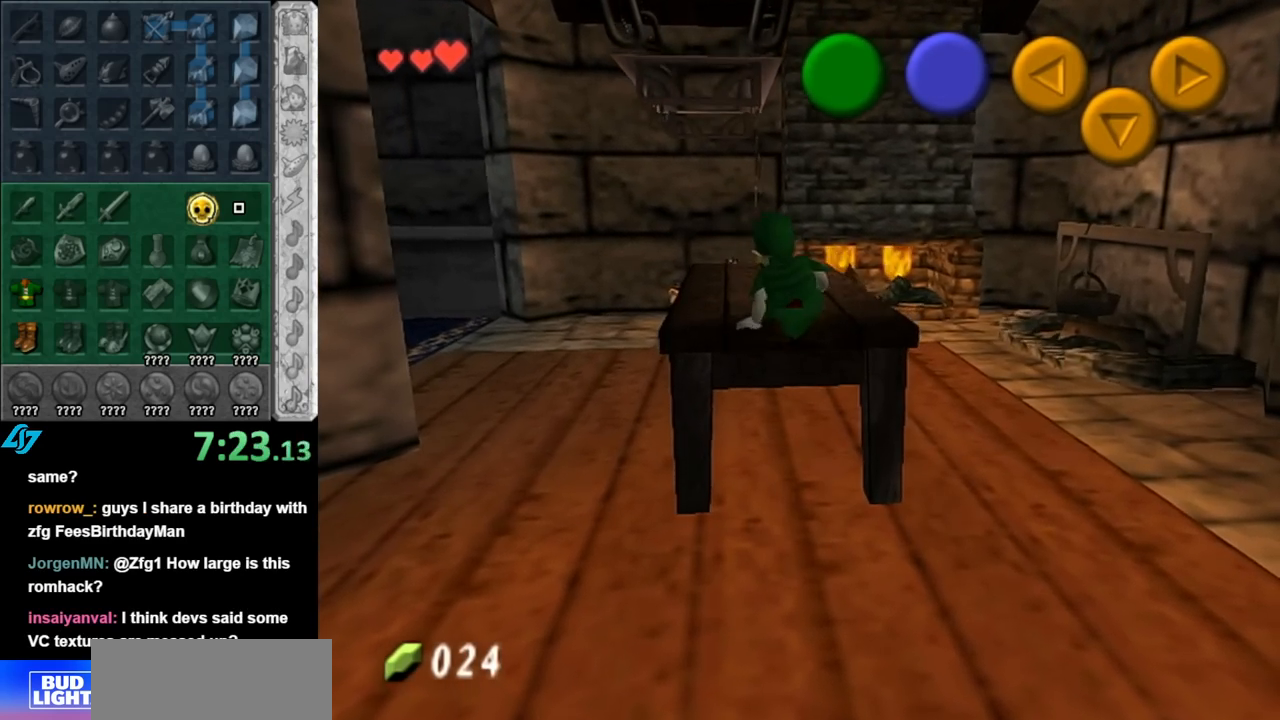
{"buttons": [], "left_stick": "up", "right_stick": "center", "events": []}
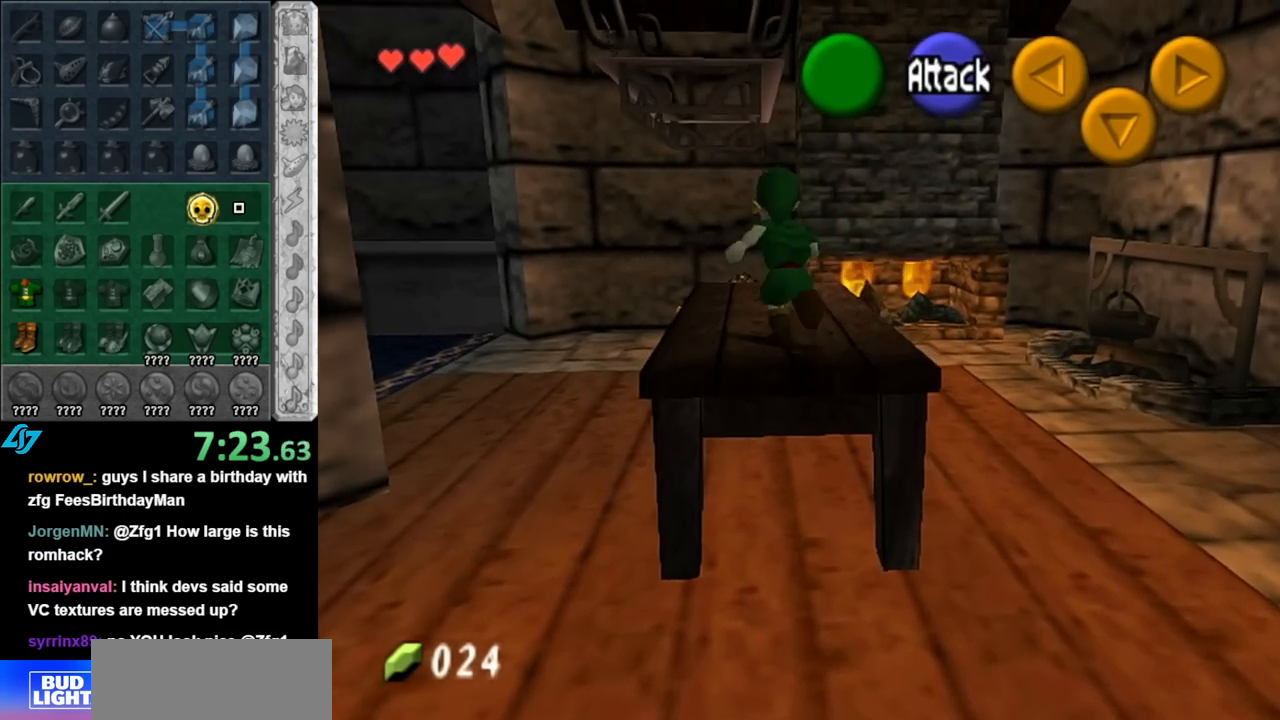
{"buttons": ["L1"], "left_stick": "down", "right_stick": "center", "events": [[183, "left_stick", "center"], [333, "L1", "down"], [467, "left_stick", "down"]]}
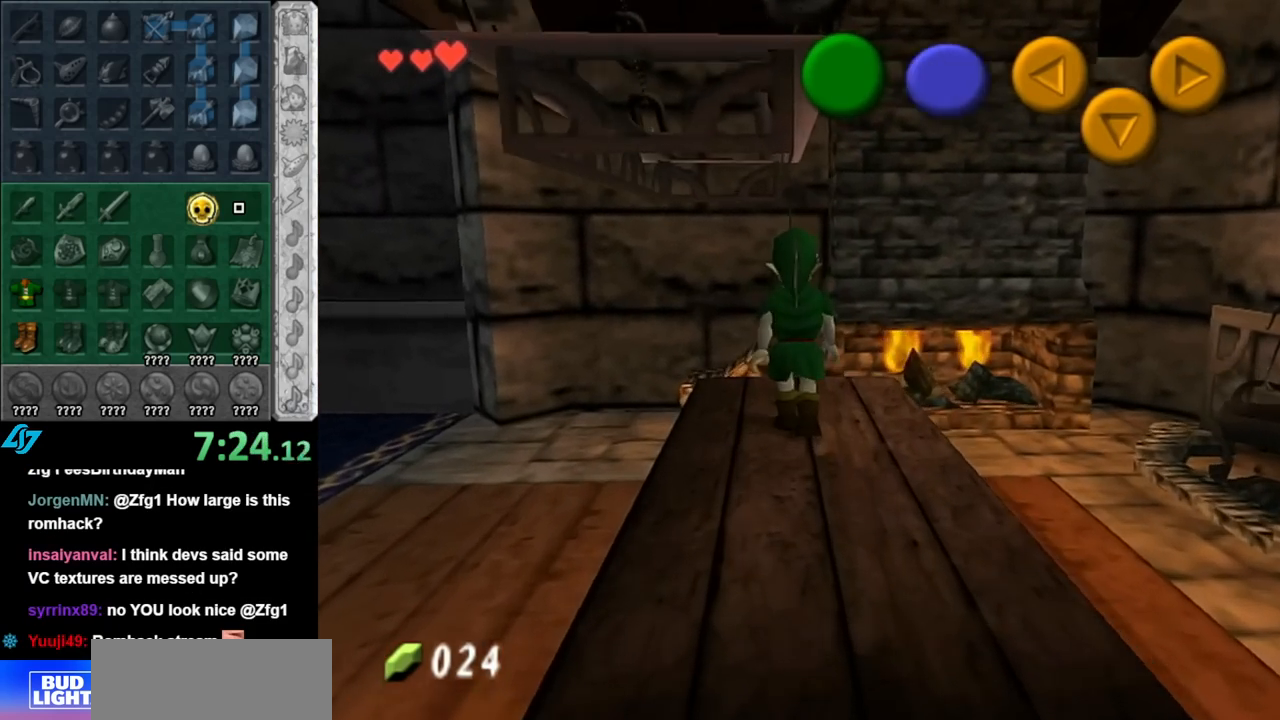
{"buttons": [], "left_stick": "center", "right_stick": "center", "events": [[67, "A", "down"], [217, "A", "up"], [217, "left_stick", "center"], [400, "L1", "up"]]}
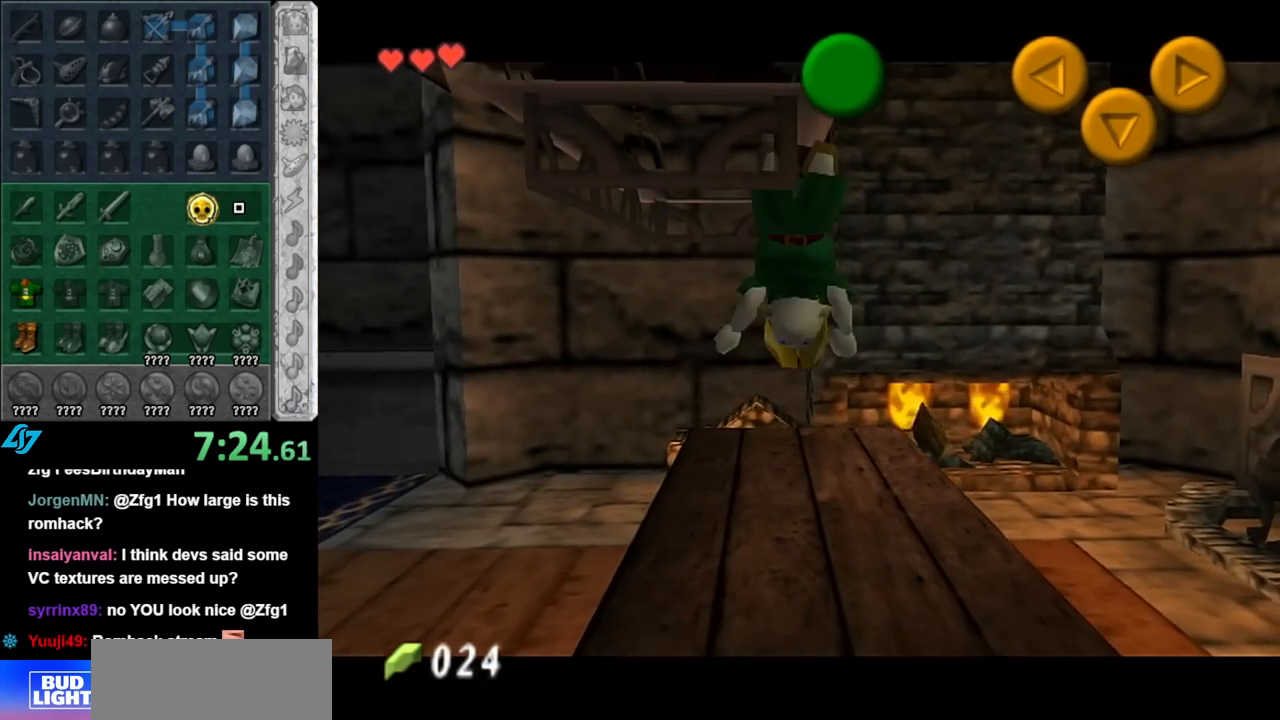
{"buttons": [], "left_stick": "up", "right_stick": "center", "events": [[183, "left_stick", "up"]]}
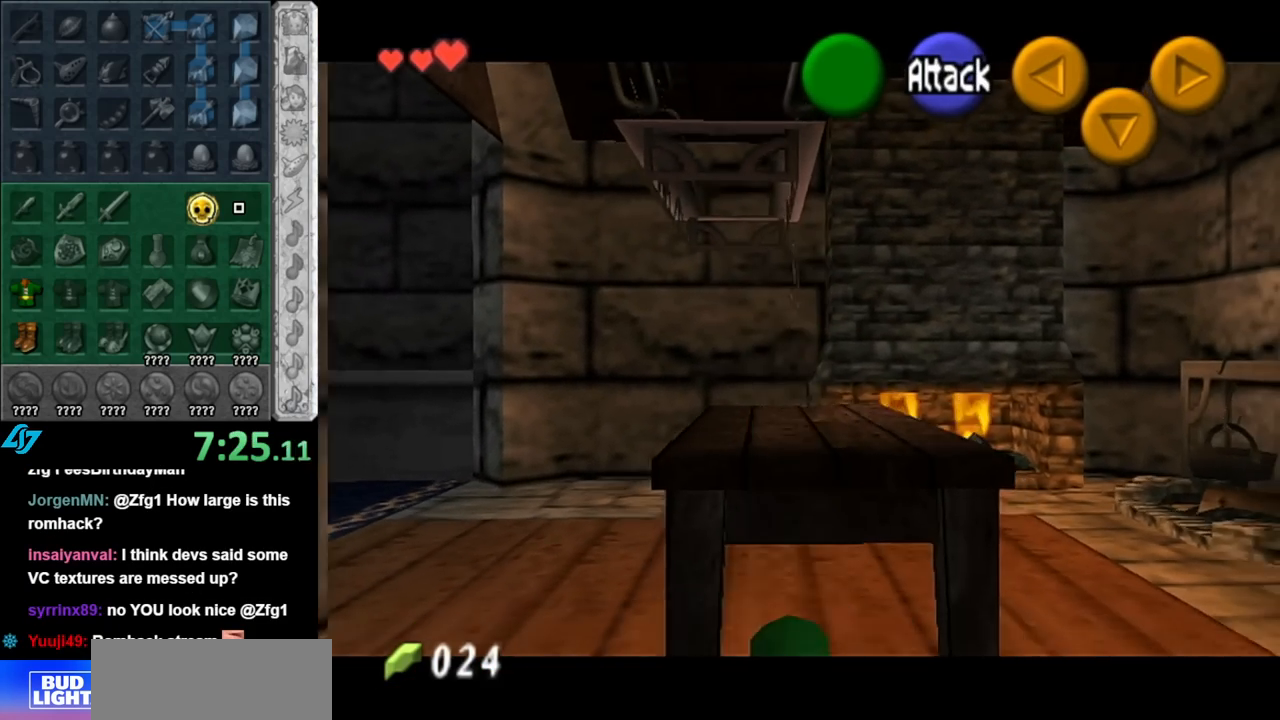
{"buttons": [], "left_stick": "up", "right_stick": "center", "events": [[217, "left_stick", "right"], [367, "left_stick", "up-right"], [500, "left_stick", "up"]]}
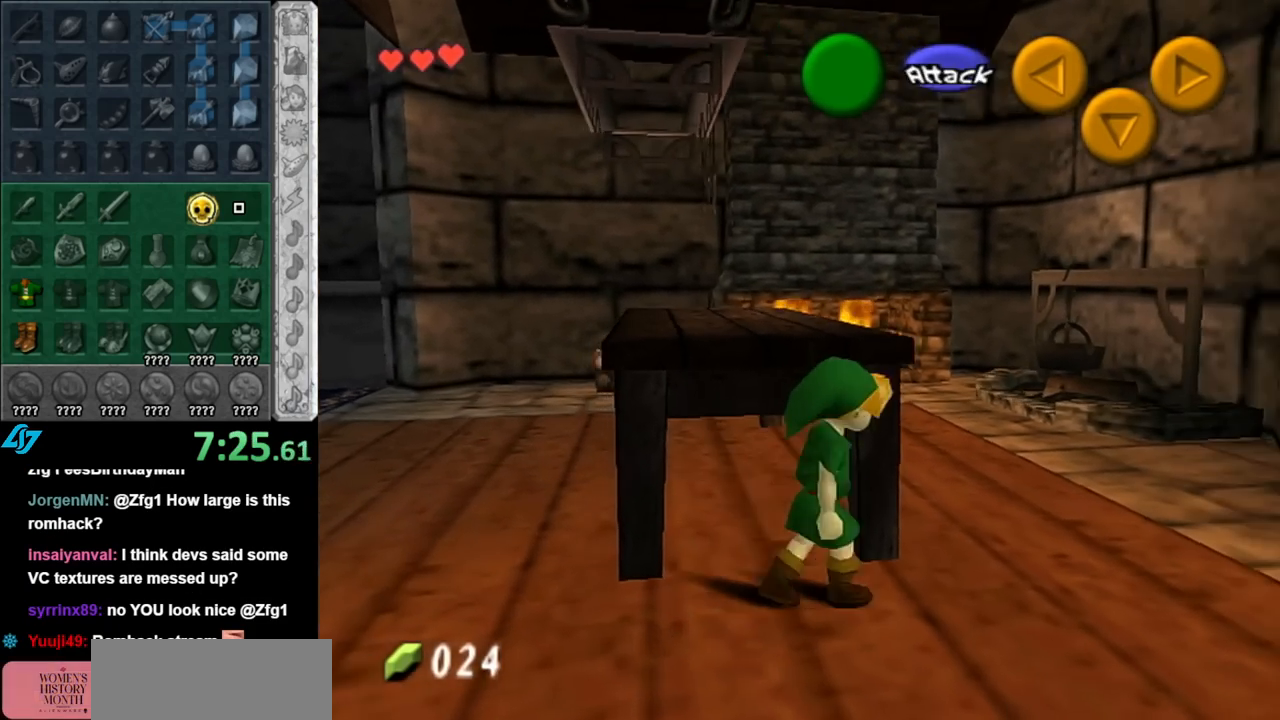
{"buttons": ["L1"], "left_stick": "center", "right_stick": "center", "events": [[117, "left_stick", "up-left"], [217, "A", "down"], [317, "L1", "down"], [333, "A", "up"], [367, "left_stick", "up"], [467, "left_stick", "center"]]}
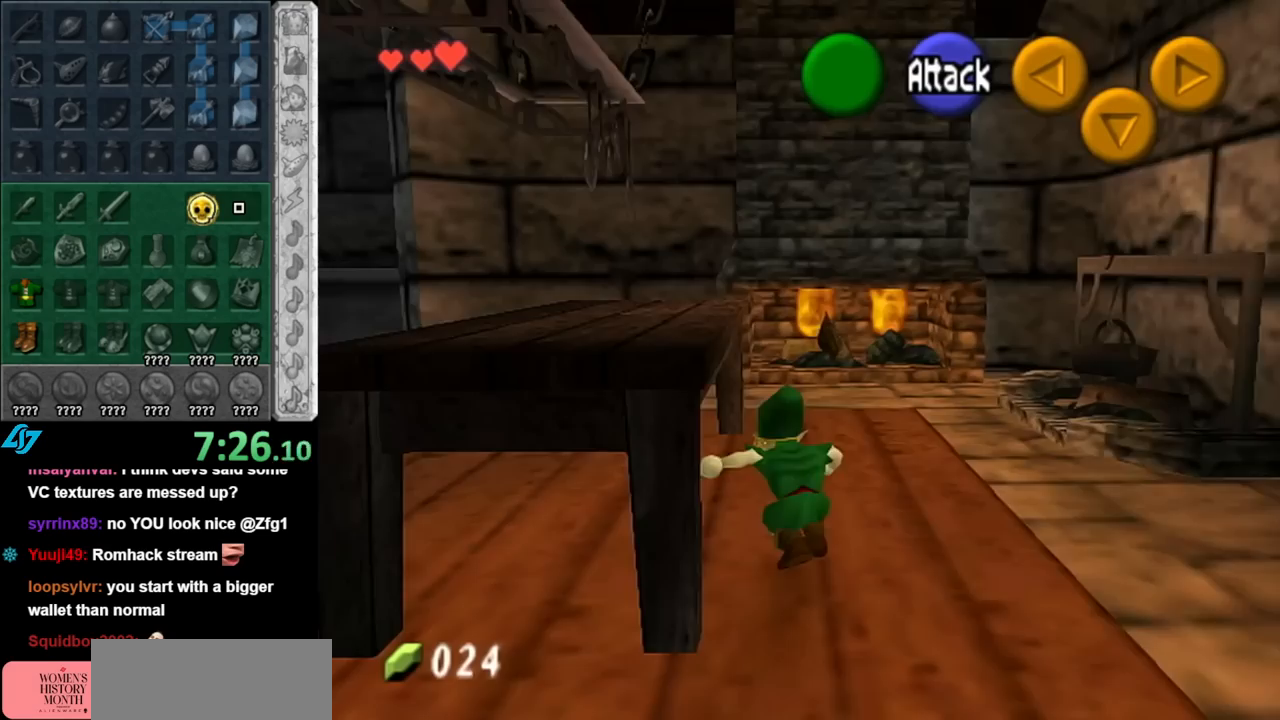
{"buttons": [], "left_stick": "up-left", "right_stick": "center", "events": [[33, "L1", "up"], [283, "left_stick", "down-left"], [500, "left_stick", "up-left"]]}
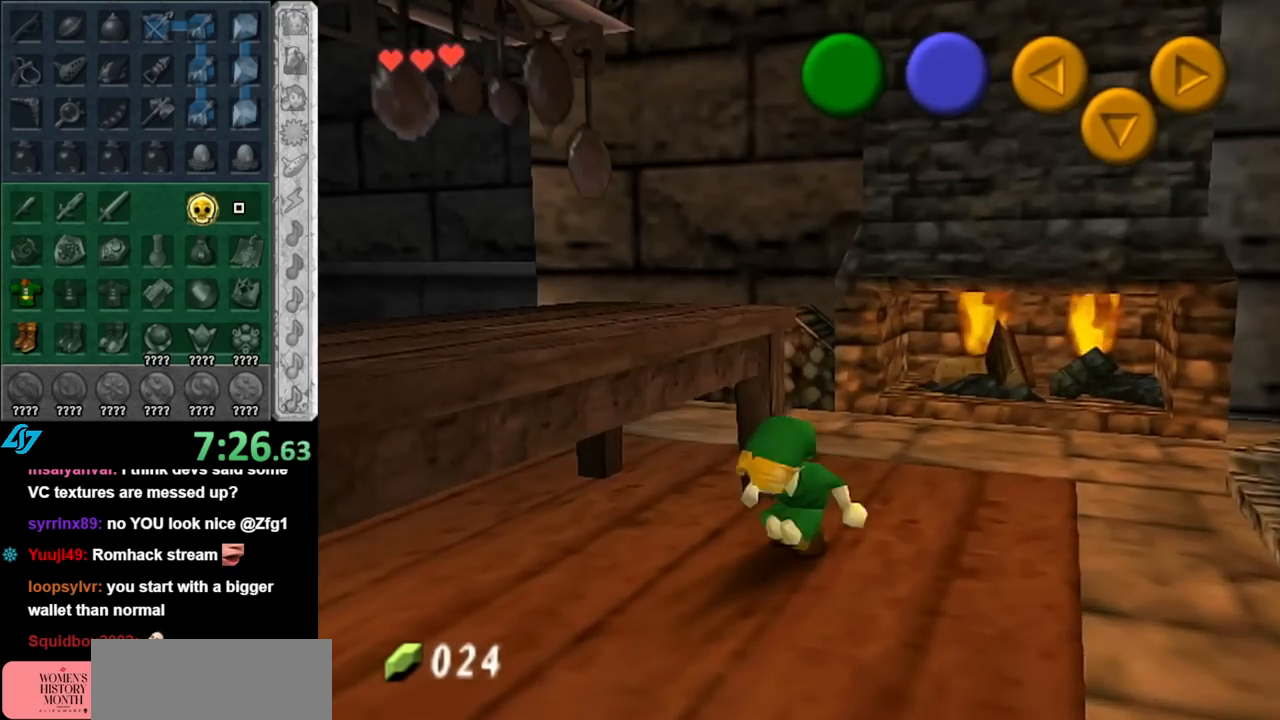
{"buttons": [], "left_stick": "up-right", "right_stick": "center", "events": [[150, "left_stick", "right"], [433, "left_stick", "up-right"]]}
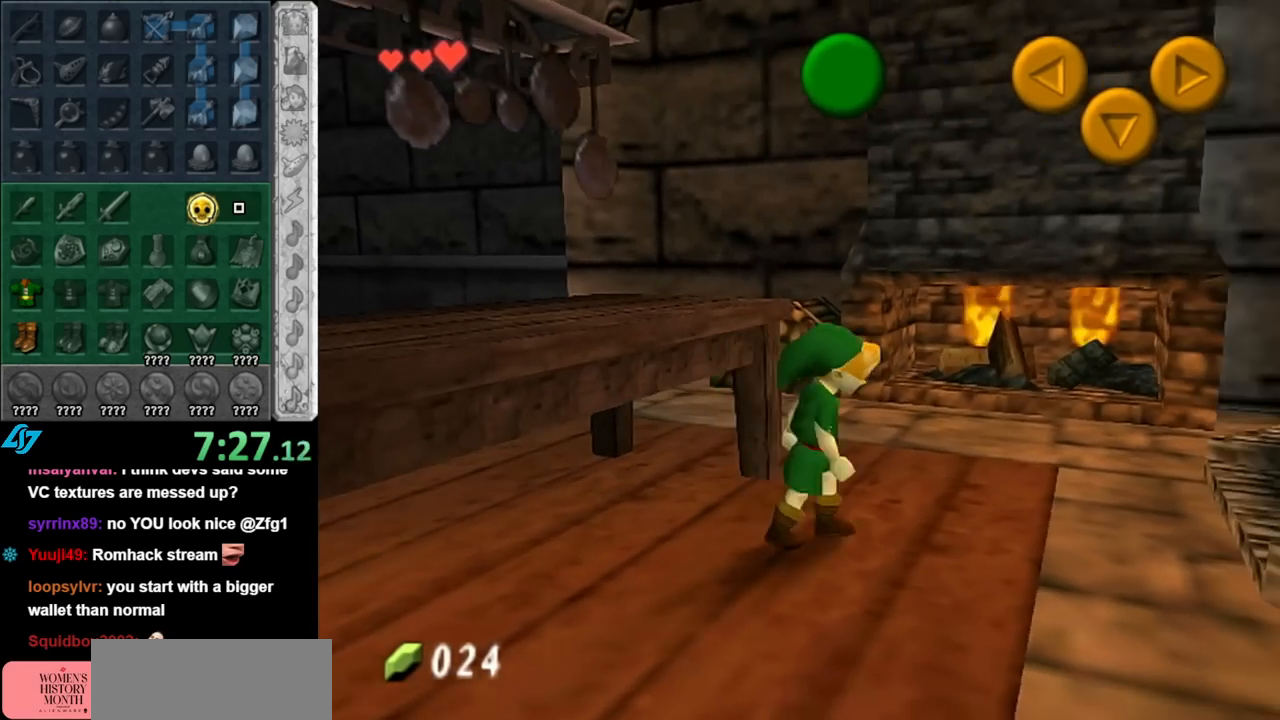
{"buttons": [], "left_stick": "up", "right_stick": "center", "events": [[367, "left_stick", "up"]]}
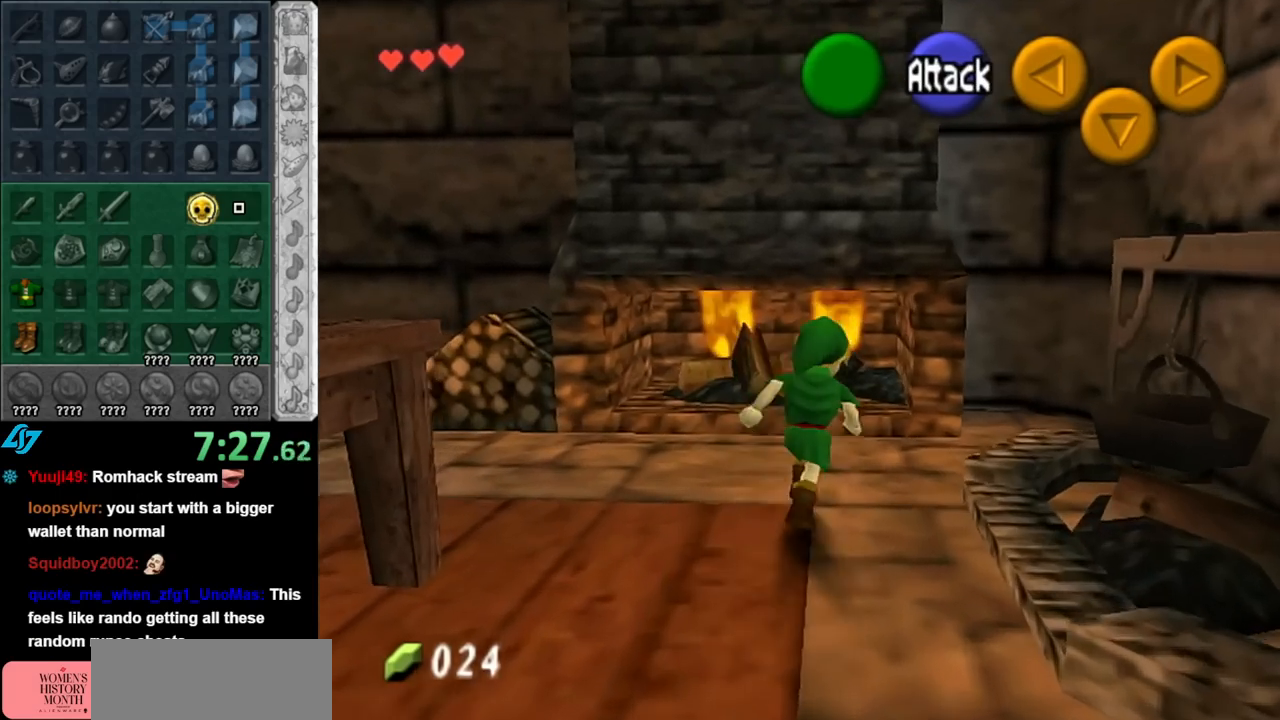
{"buttons": [], "left_stick": "left", "right_stick": "center", "events": [[400, "left_stick", "left"]]}
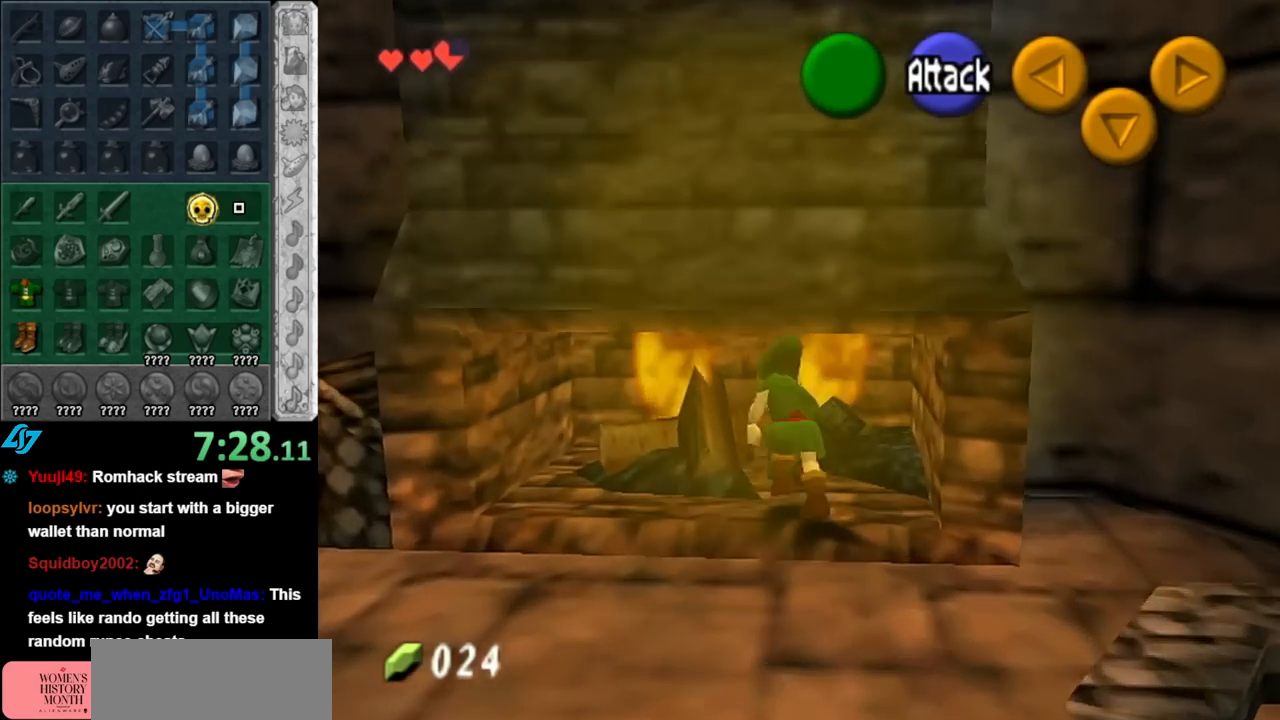
{"buttons": [], "left_stick": "center", "right_stick": "center", "events": [[367, "left_stick", "center"]]}
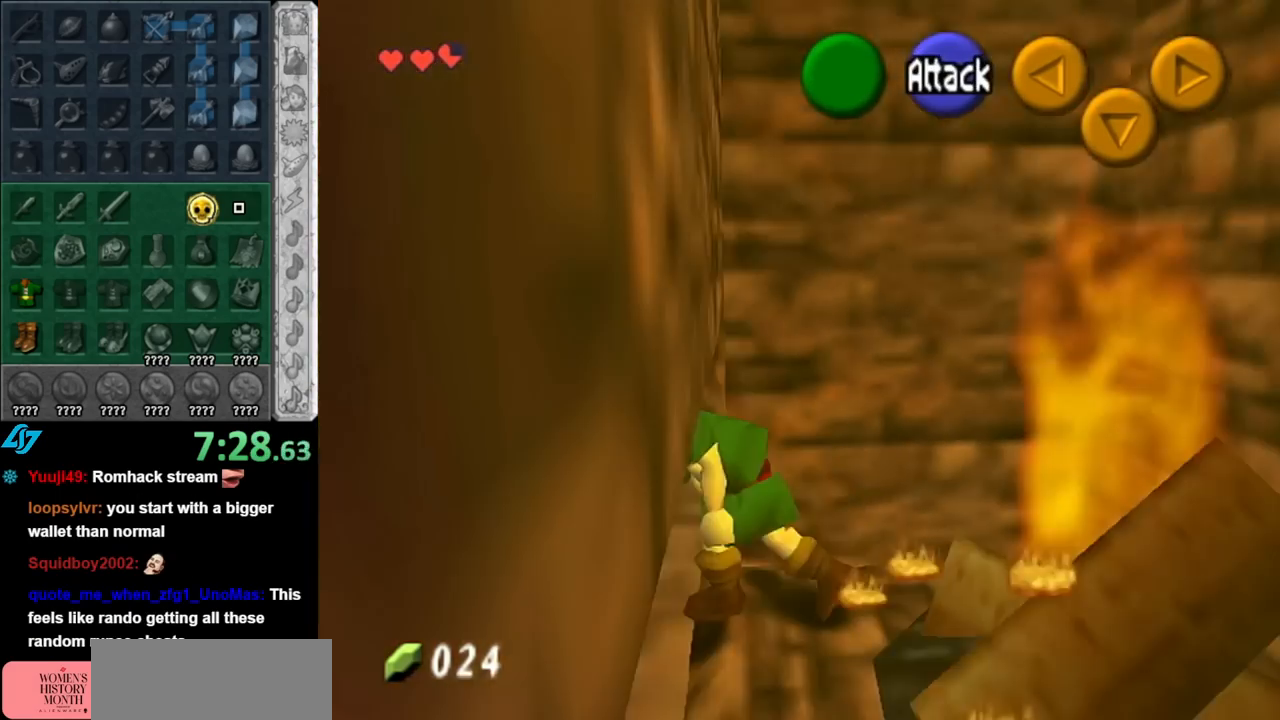
{"buttons": [], "left_stick": "up-left", "right_stick": "center", "events": [[83, "left_stick", "down-left"], [283, "left_stick", "left"], [400, "left_stick", "up-left"]]}
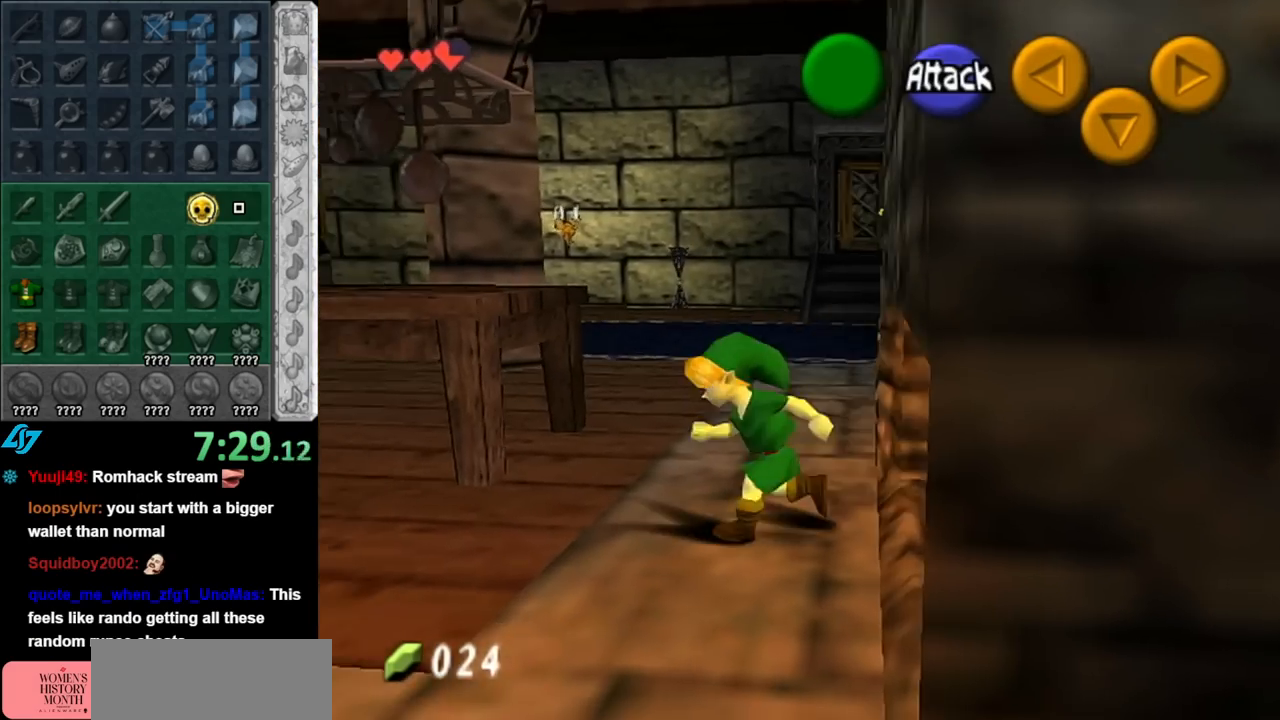
{"buttons": [], "left_stick": "up", "right_stick": "center", "events": [[117, "left_stick", "up-right"], [217, "left_stick", "up"], [250, "A", "down"], [367, "A", "up"]]}
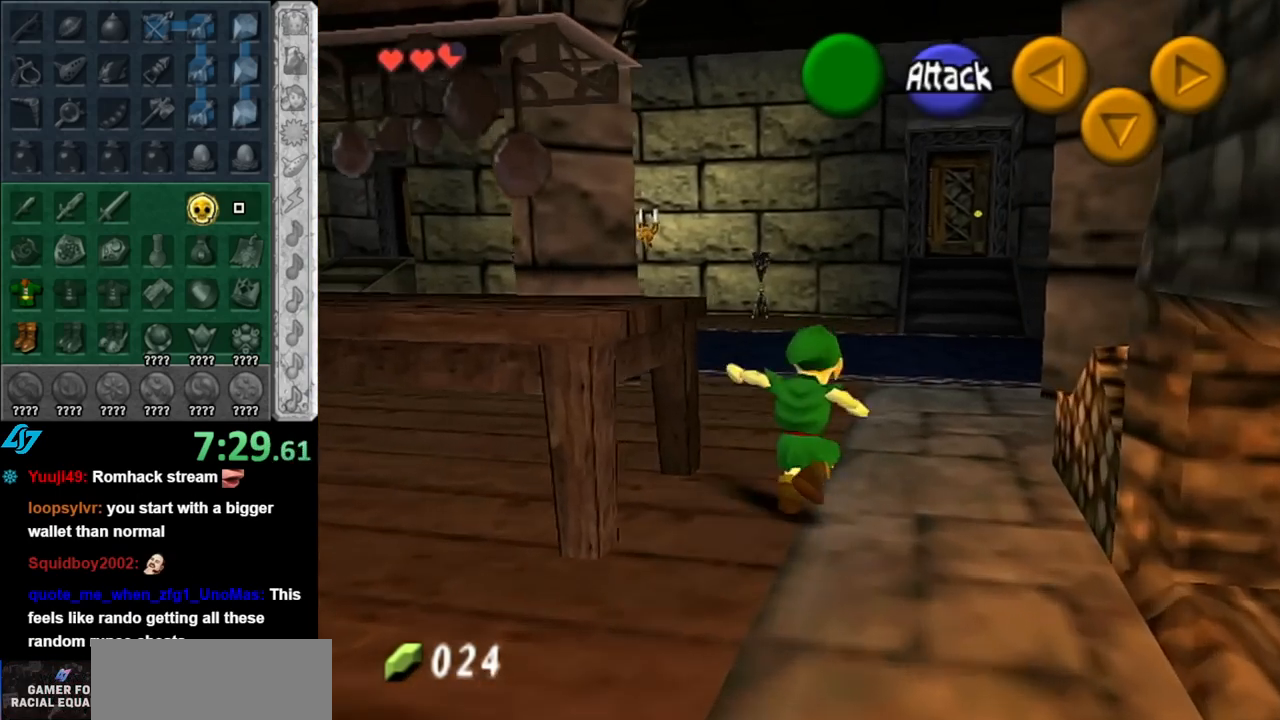
{"buttons": [], "left_stick": "up-left", "right_stick": "center", "events": [[317, "left_stick", "up-left"]]}
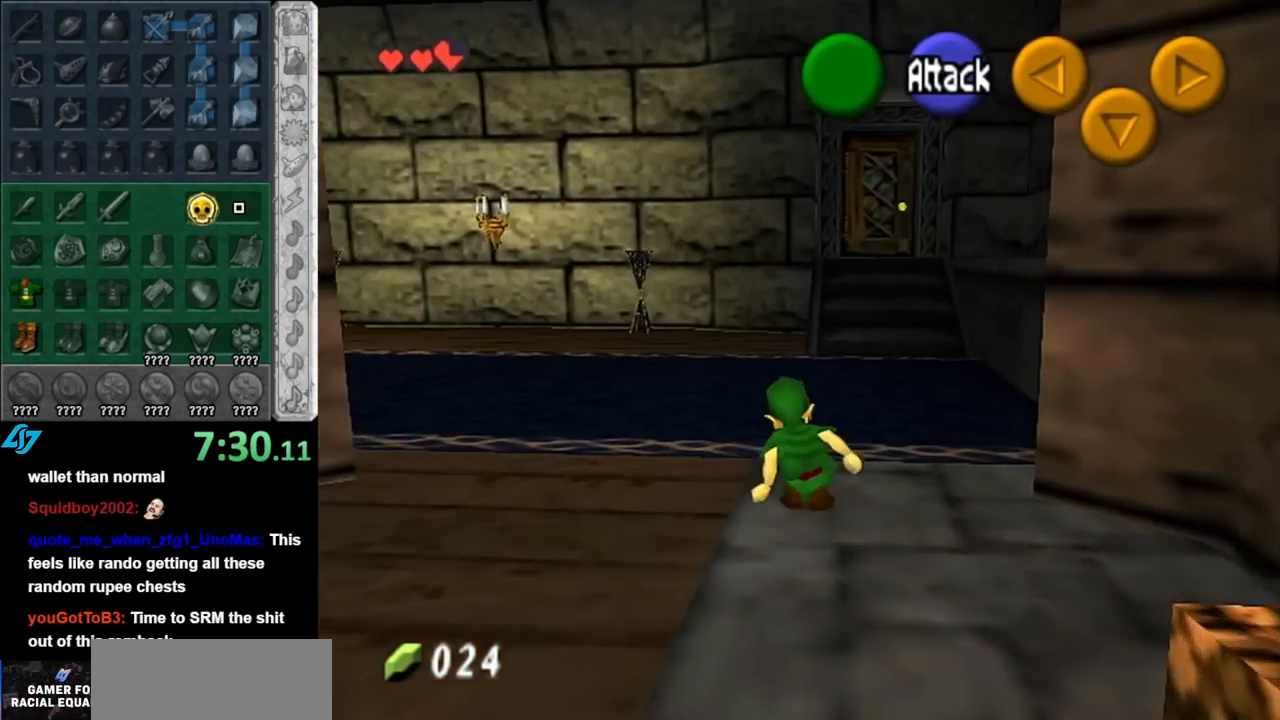
{"buttons": [], "left_stick": "up", "right_stick": "center", "events": [[67, "A", "down"], [117, "L1", "down"], [183, "A", "up"], [217, "left_stick", "up"], [433, "L1", "up"]]}
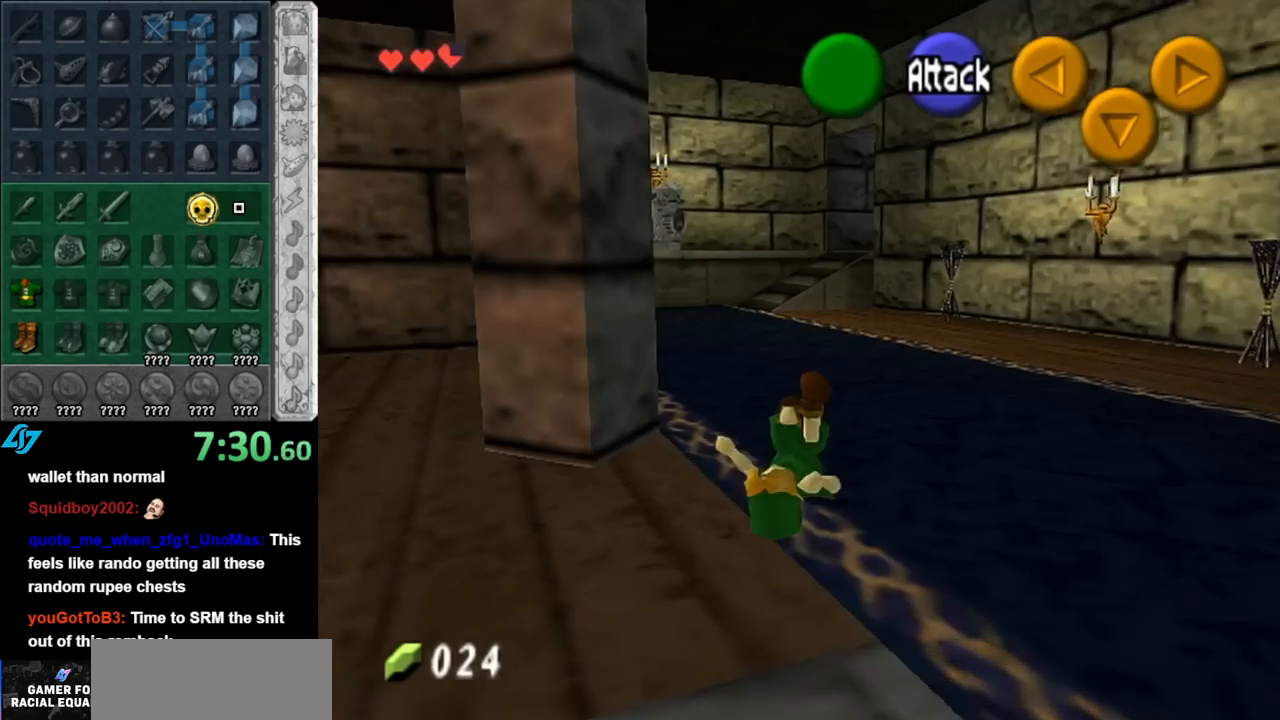
{"buttons": ["A"], "left_stick": "up", "right_stick": "center", "events": [[333, "A", "down"]]}
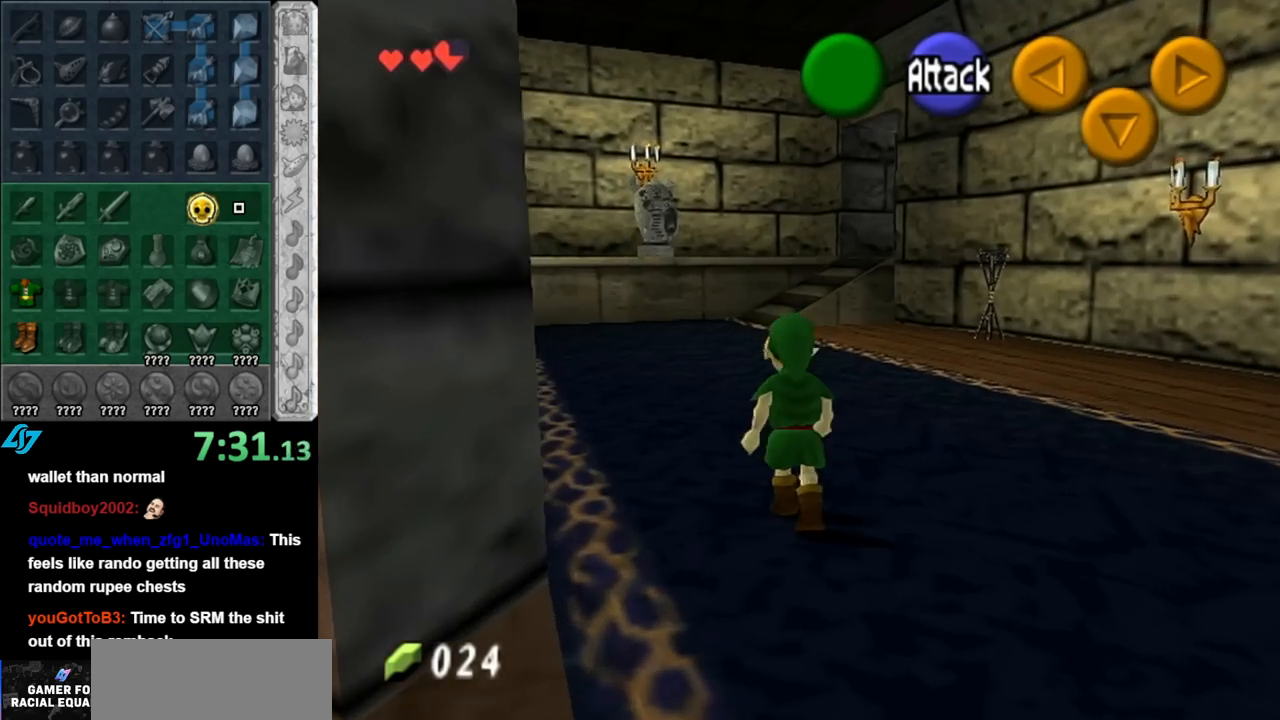
{"buttons": [], "left_stick": "up", "right_stick": "center", "events": [[33, "A", "up"]]}
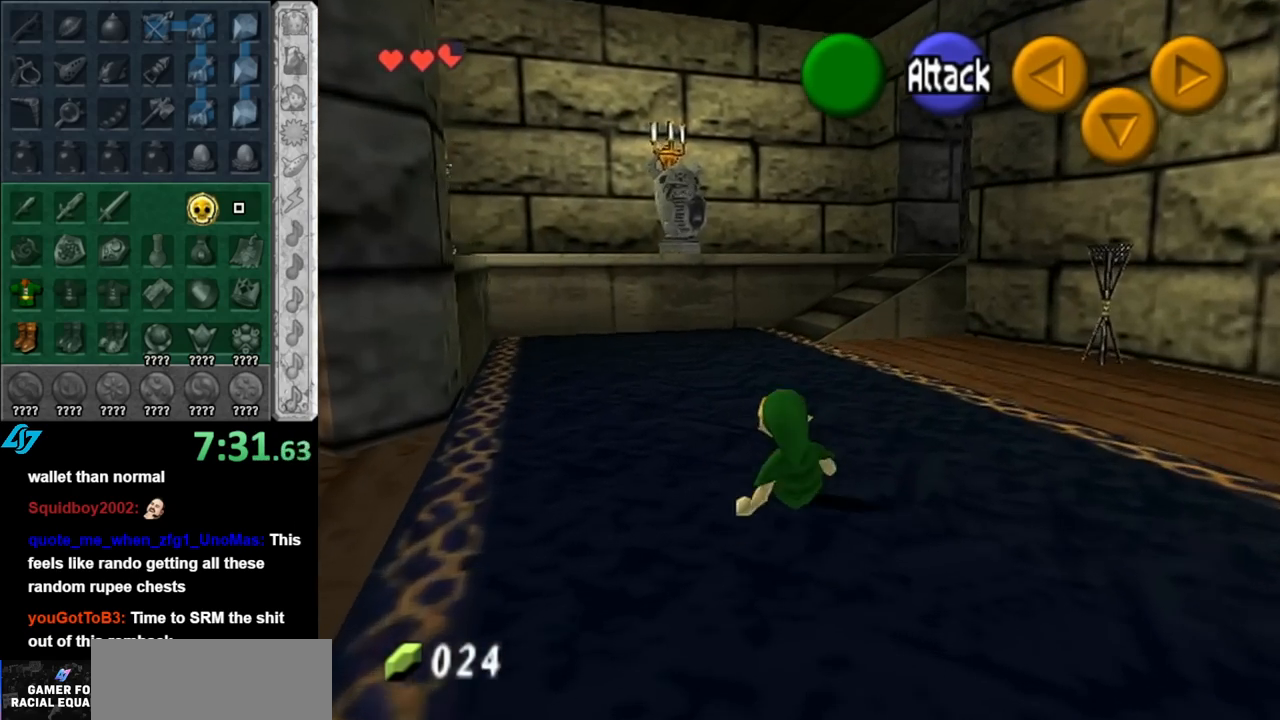
{"buttons": [], "left_stick": "up", "right_stick": "center", "events": [[100, "A", "down"], [250, "A", "up"]]}
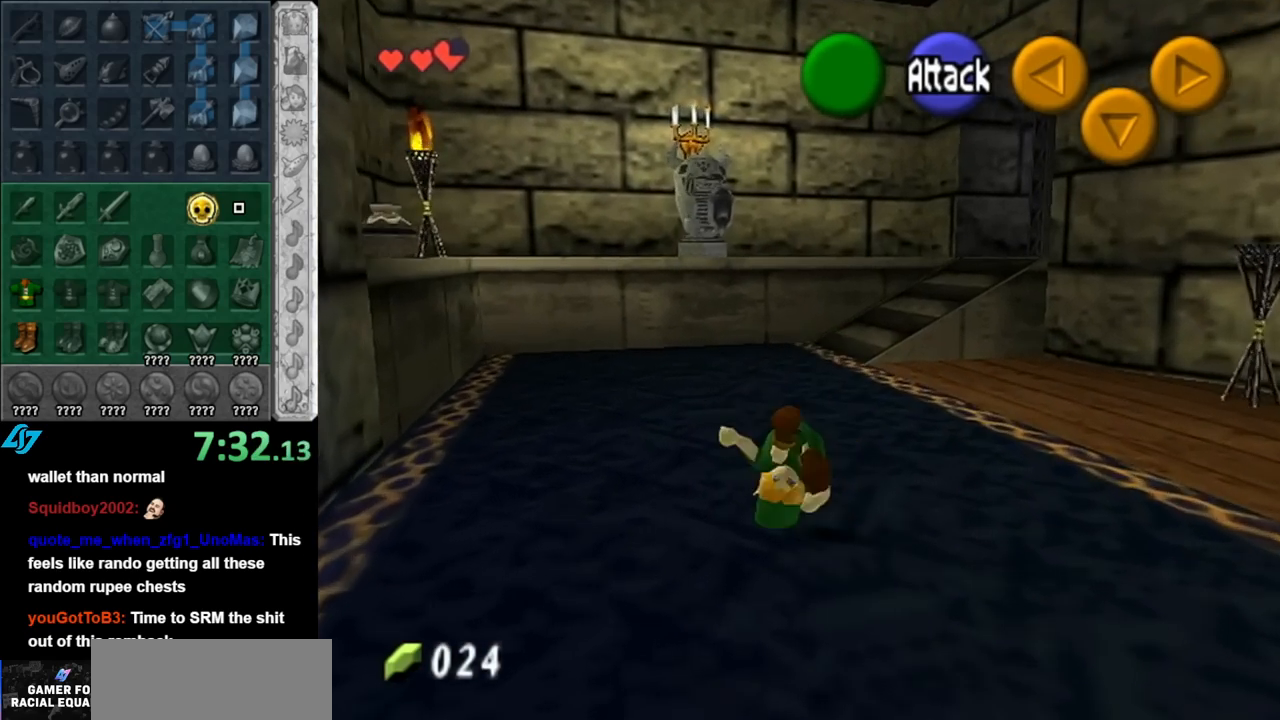
{"buttons": ["A"], "left_stick": "up", "right_stick": "center", "events": [[367, "A", "down"]]}
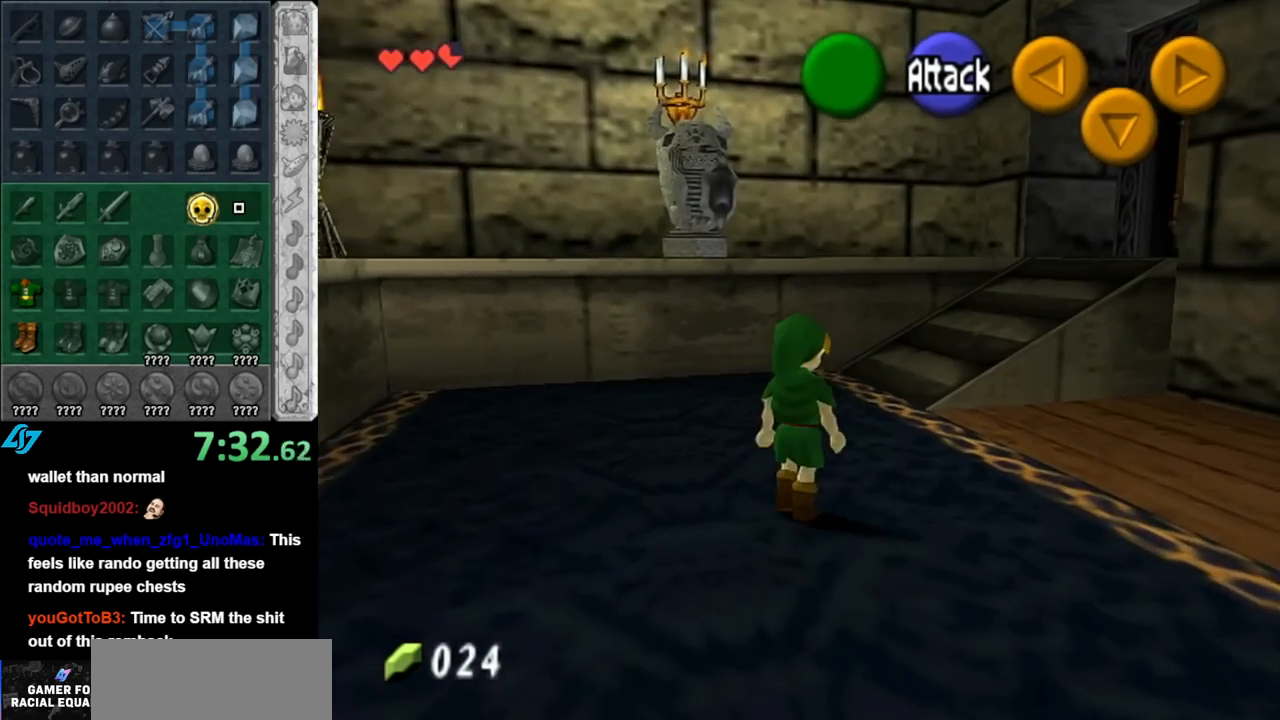
{"buttons": [], "left_stick": "up-right", "right_stick": "center", "events": [[67, "A", "up"], [500, "left_stick", "up-right"]]}
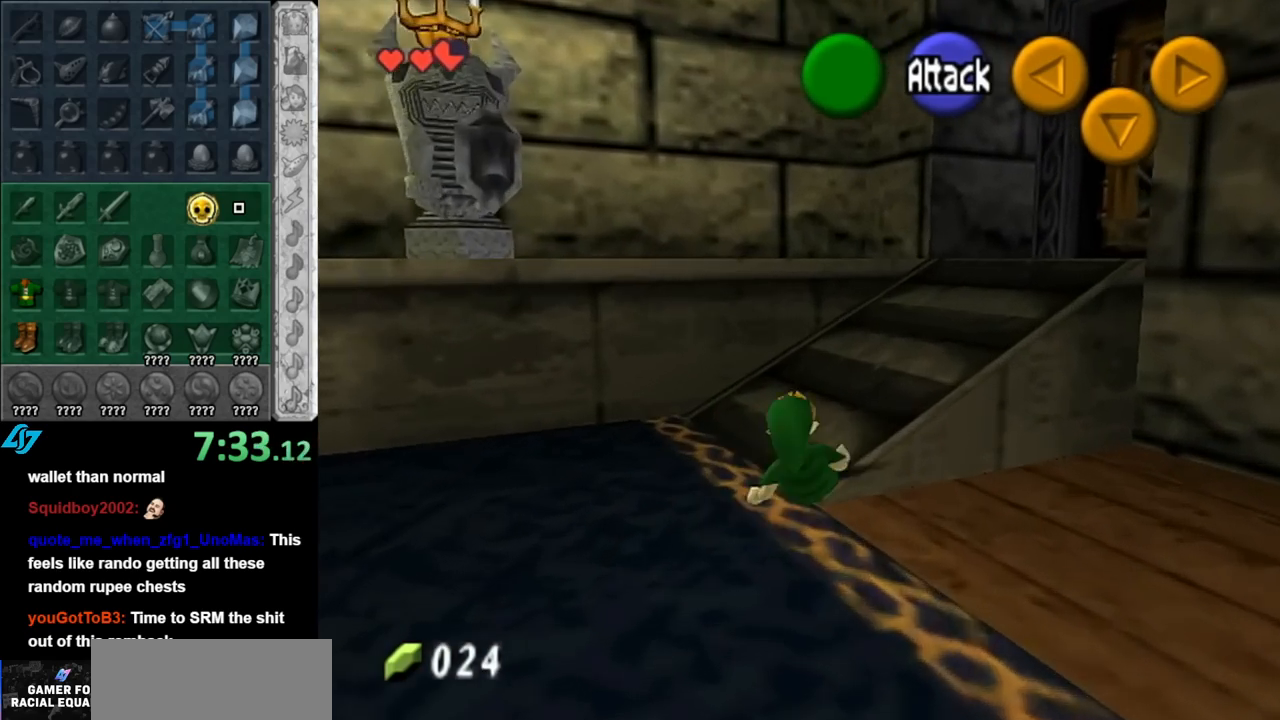
{"buttons": [], "left_stick": "up", "right_stick": "center", "events": [[283, "left_stick", "up"]]}
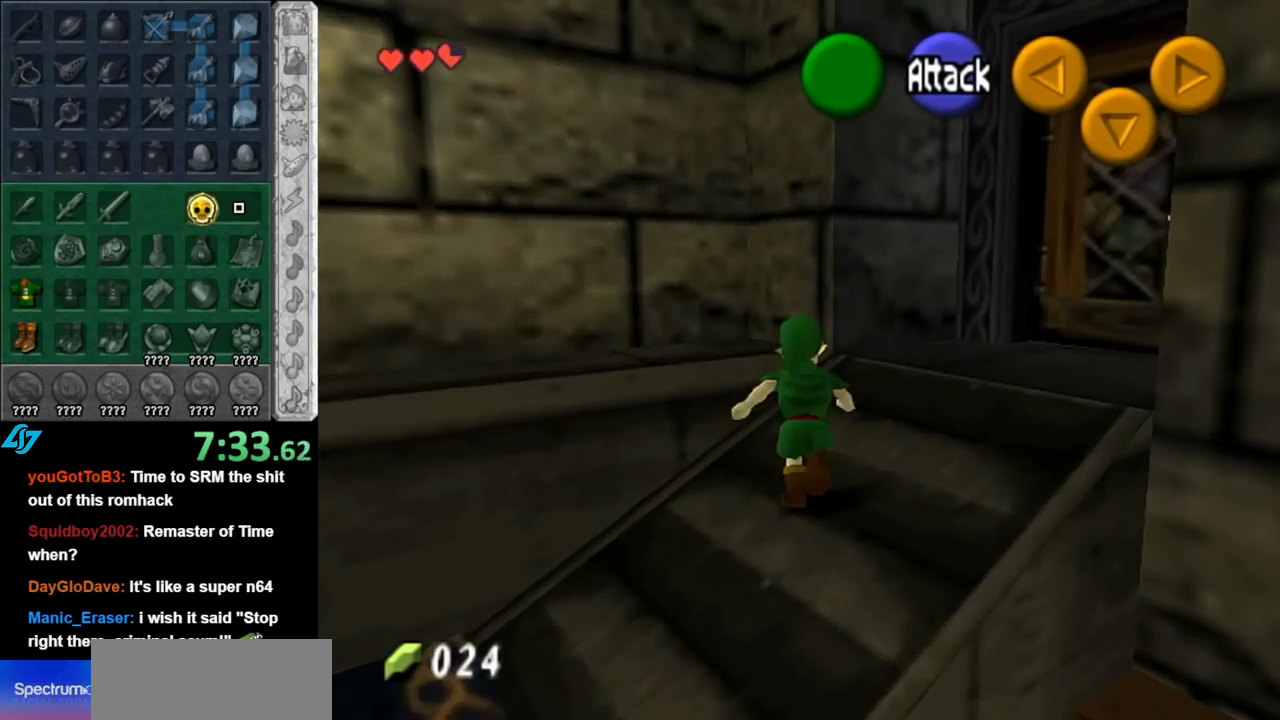
{"buttons": ["L1"], "left_stick": "center", "right_stick": "center", "events": [[150, "left_stick", "up-left"], [317, "left_stick", "down-left"], [467, "L1", "down"], [500, "left_stick", "center"]]}
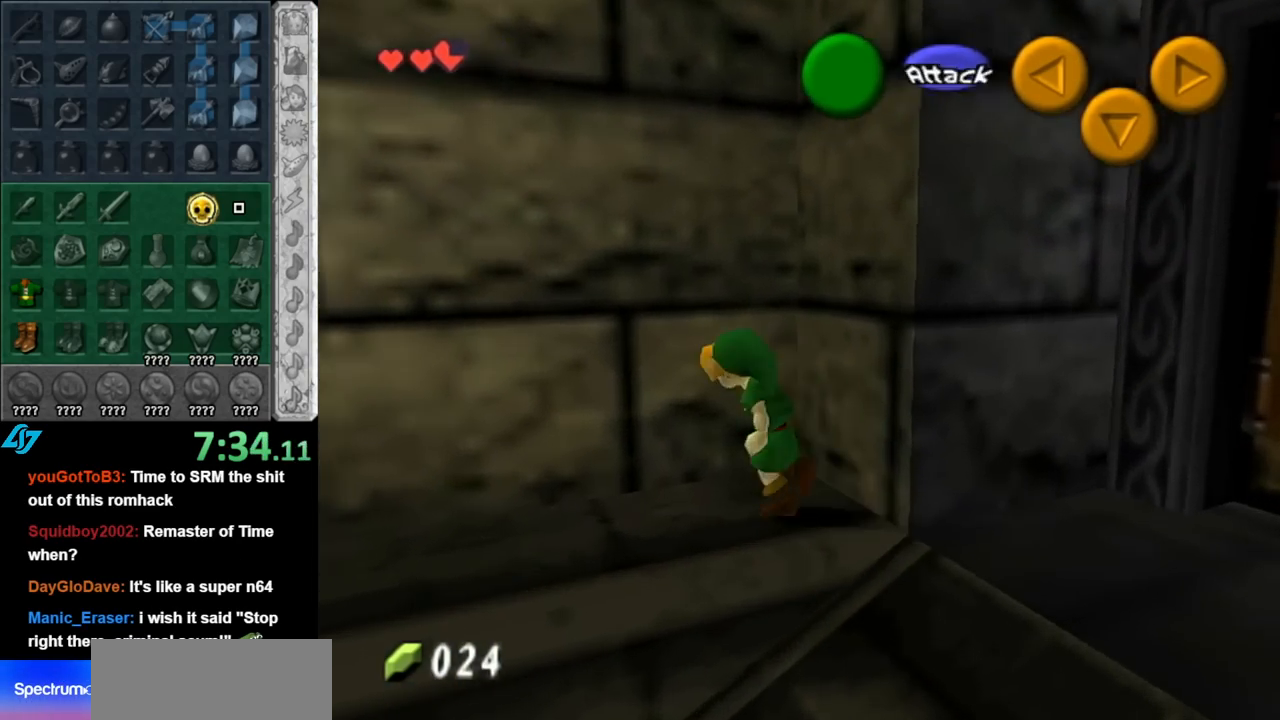
{"buttons": [], "left_stick": "up-left", "right_stick": "center", "events": [[150, "L1", "up"], [367, "left_stick", "up-left"]]}
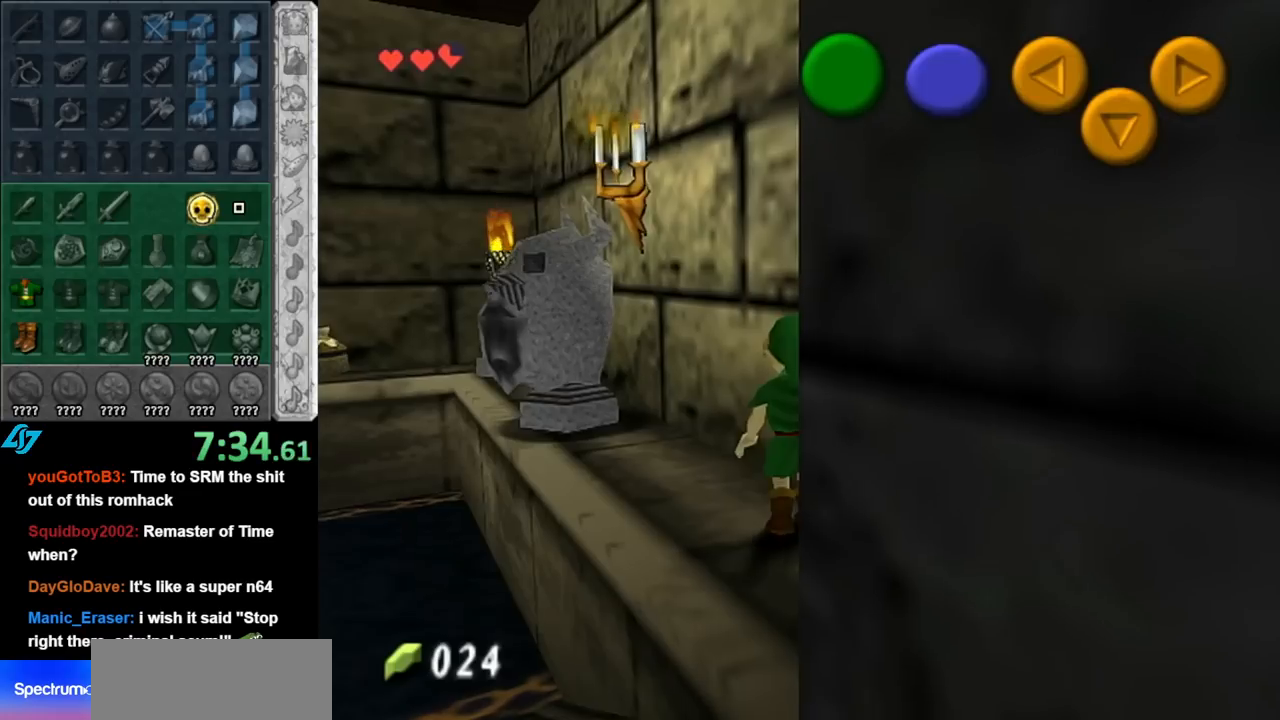
{"buttons": [], "left_stick": "up-left", "right_stick": "center", "events": []}
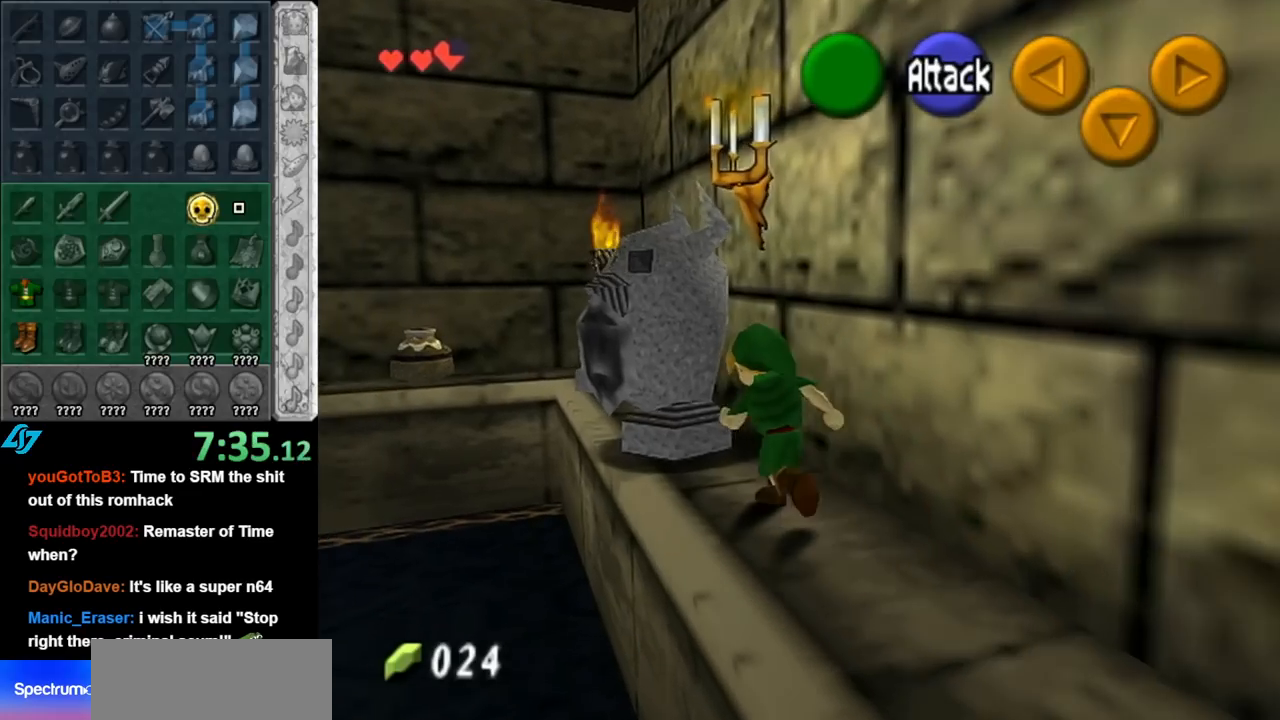
{"buttons": [], "left_stick": "up-left", "right_stick": "center", "events": []}